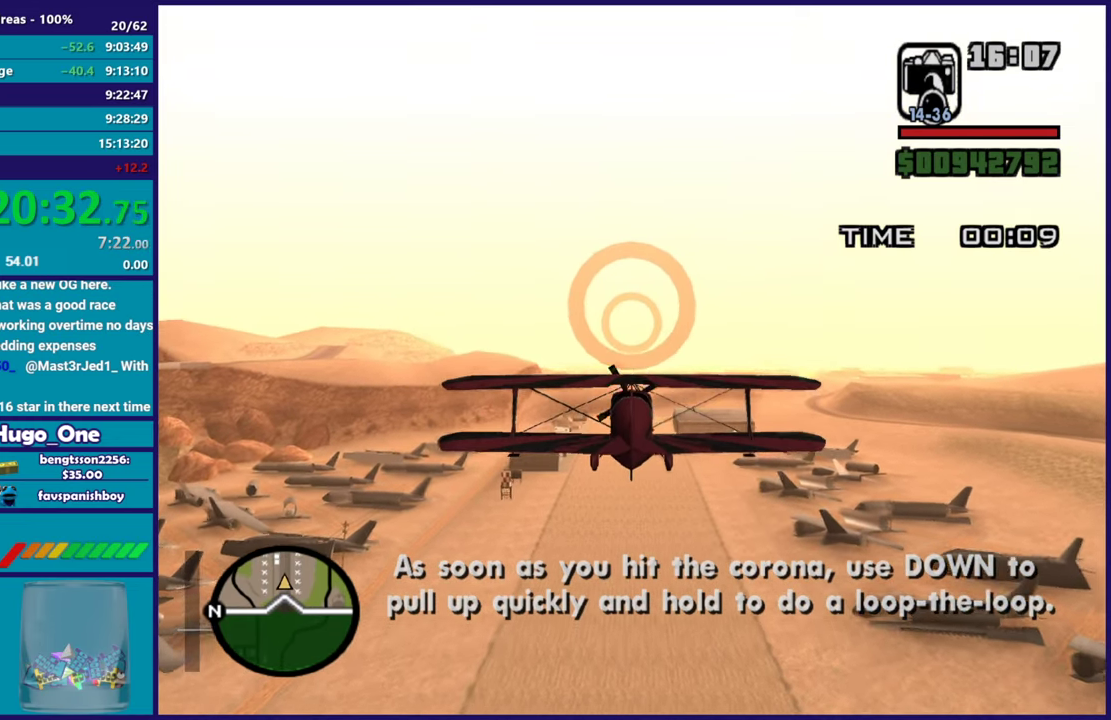
Gameplay with a controller (Xbox layout); each line is a JSON object with the inputs held at the frame after it. "events" lists button and stick changes between this image and that frame as [ms after this image, input, new state], when the widget could be followed in between. Not read: right_stick.
{"buttons": ["R2"], "left_stick": "center", "events": []}
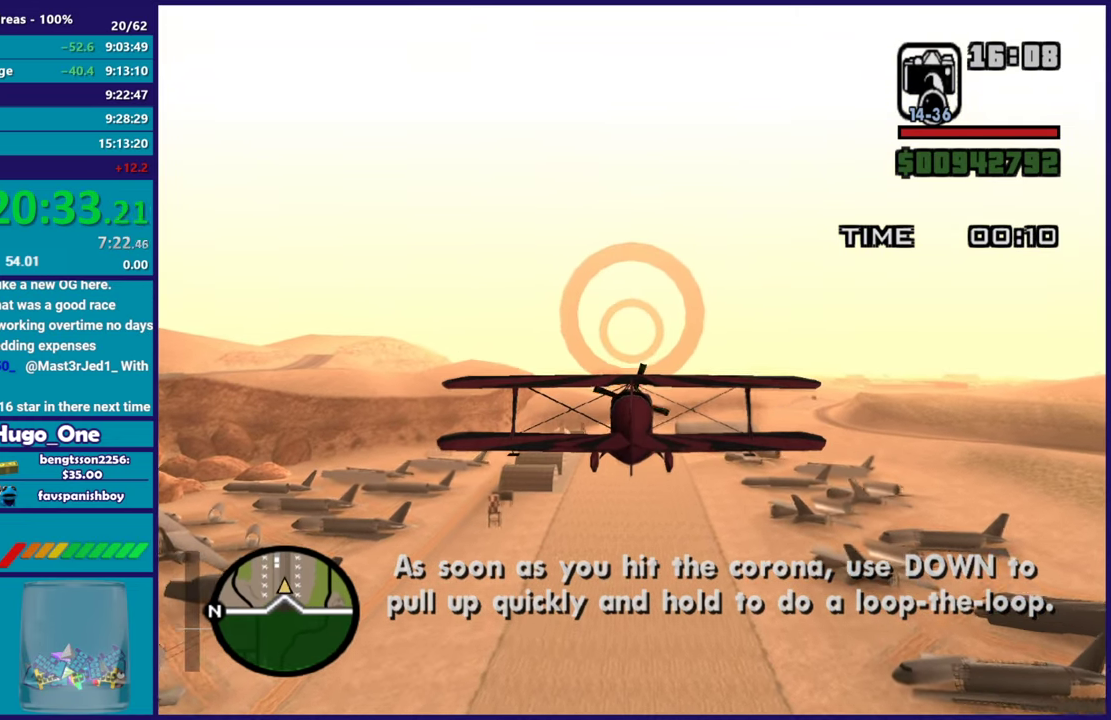
{"buttons": ["R2"], "left_stick": "center", "events": []}
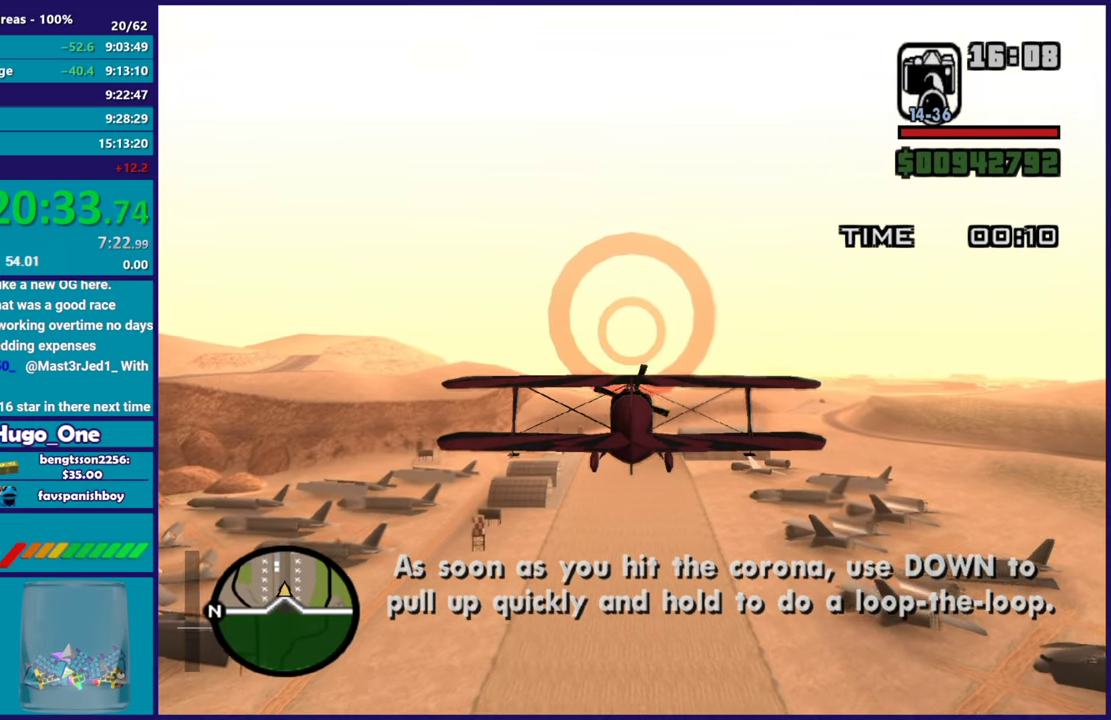
{"buttons": ["R2"], "left_stick": "center", "events": []}
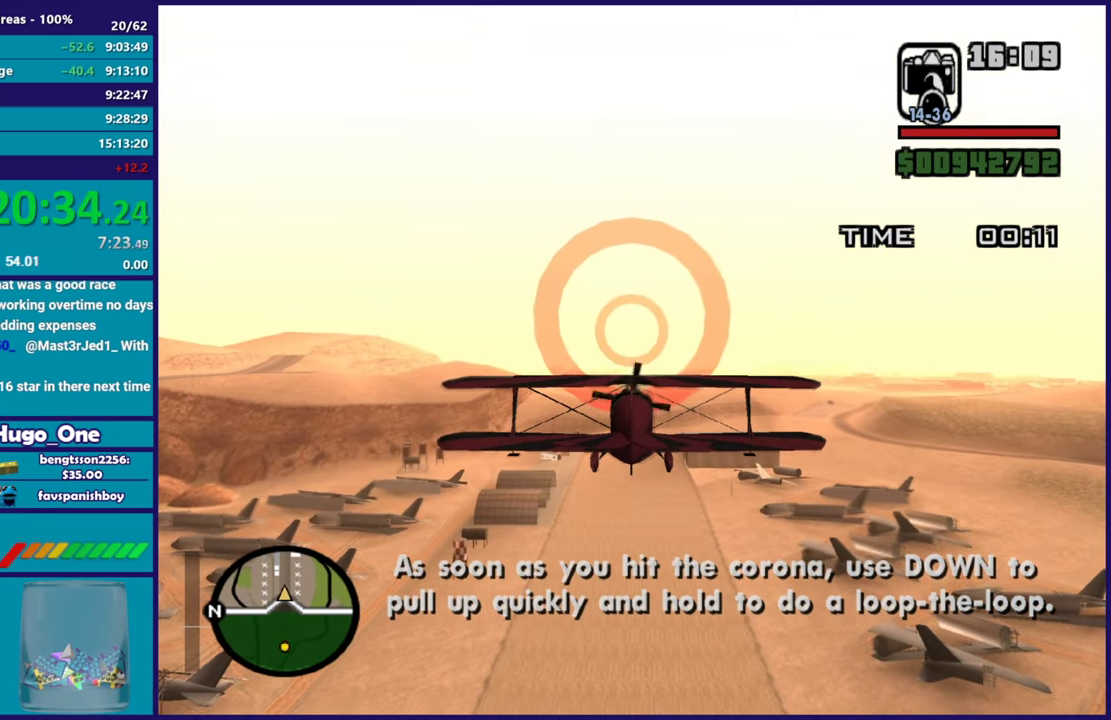
{"buttons": ["R2"], "left_stick": "center", "events": []}
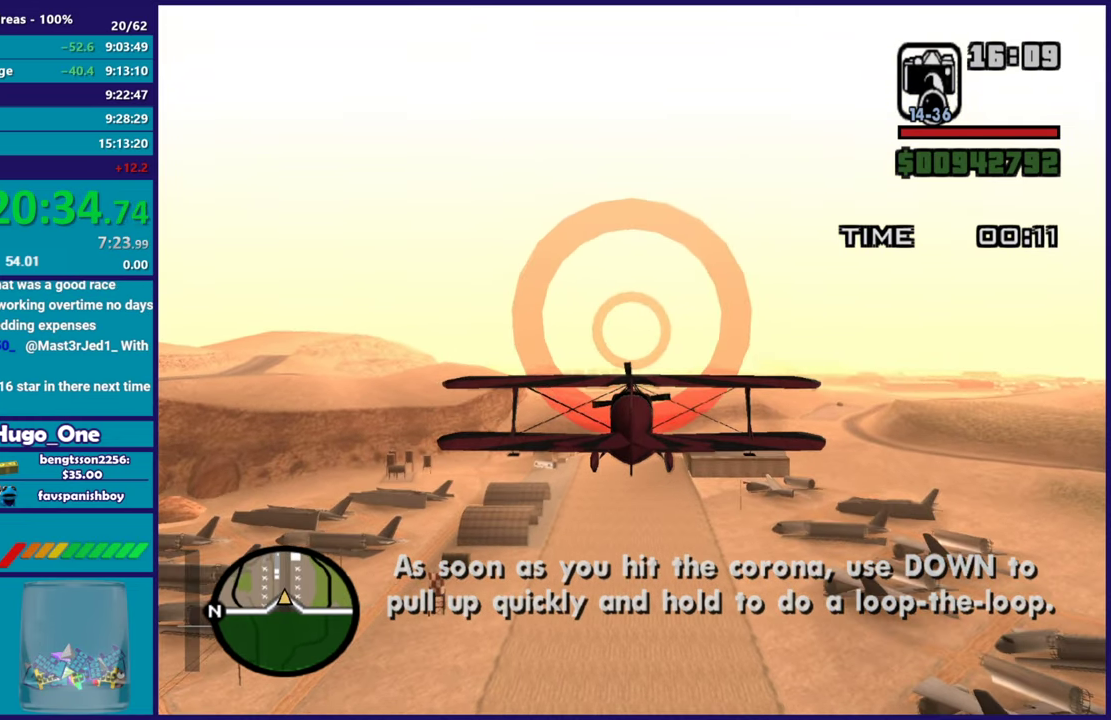
{"buttons": ["R2"], "left_stick": "center", "events": []}
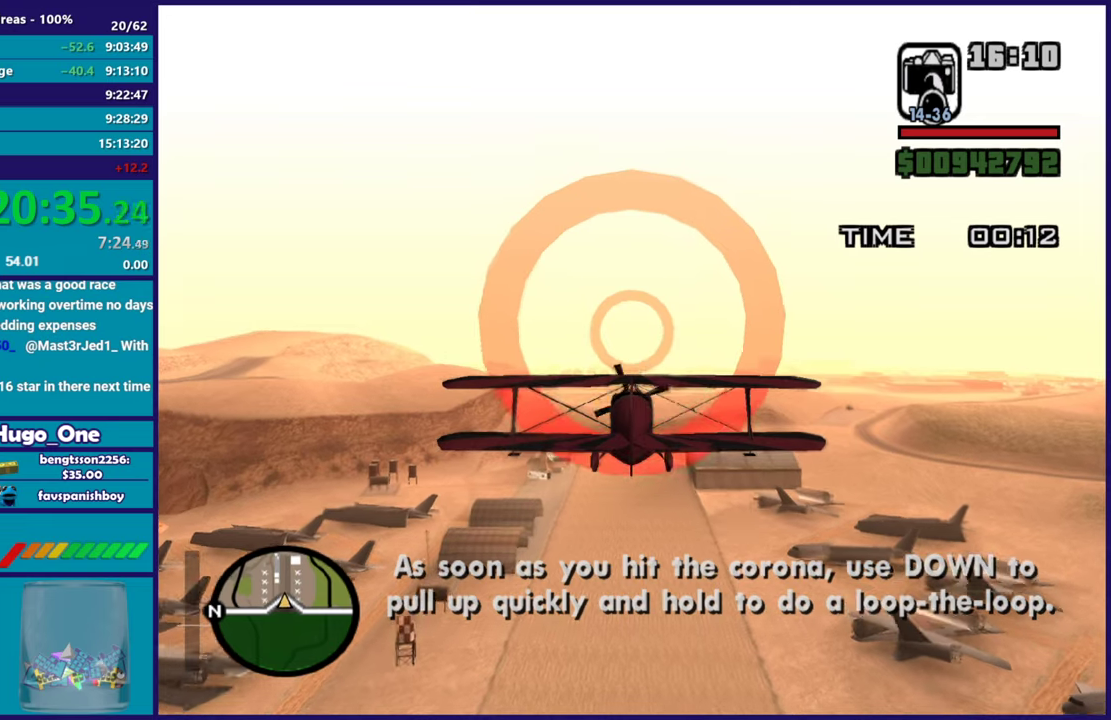
{"buttons": ["R2"], "left_stick": "center", "events": []}
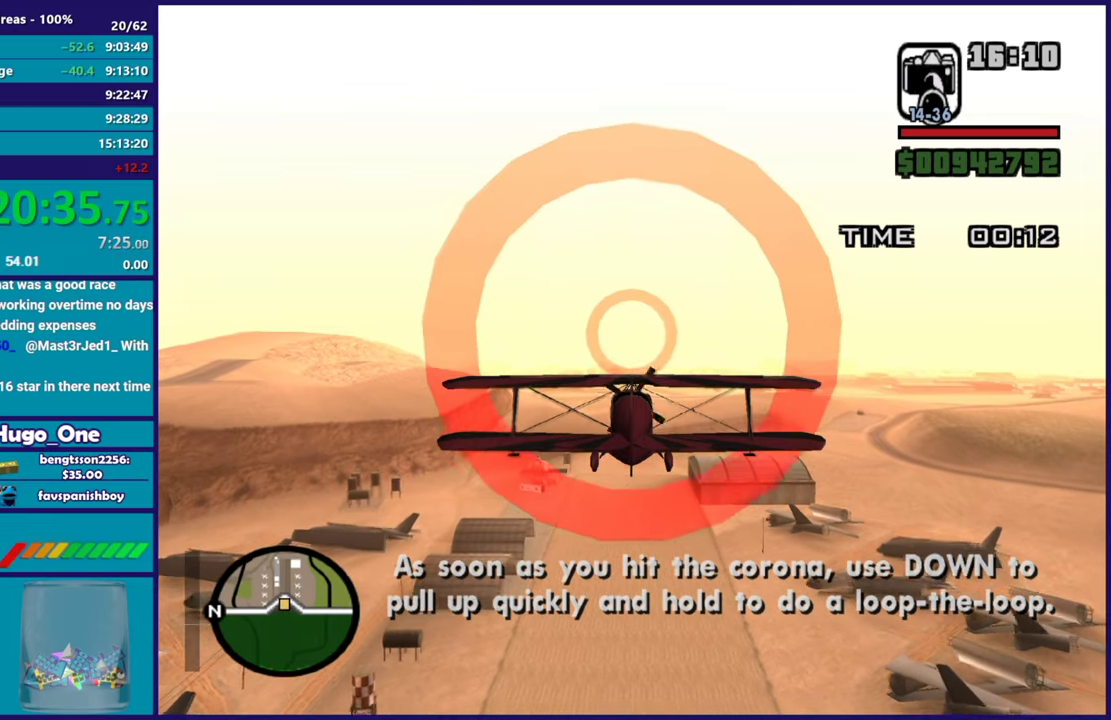
{"buttons": ["R2"], "left_stick": "center", "events": []}
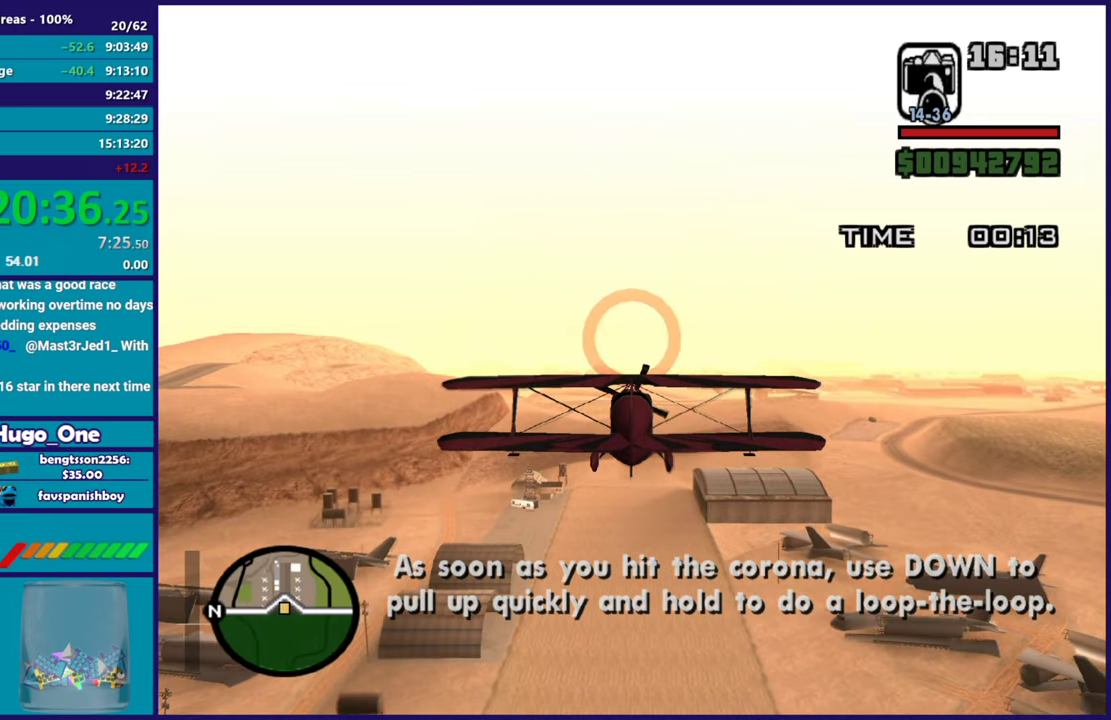
{"buttons": ["R2"], "left_stick": "down", "events": [[467, "left_stick", "down"]]}
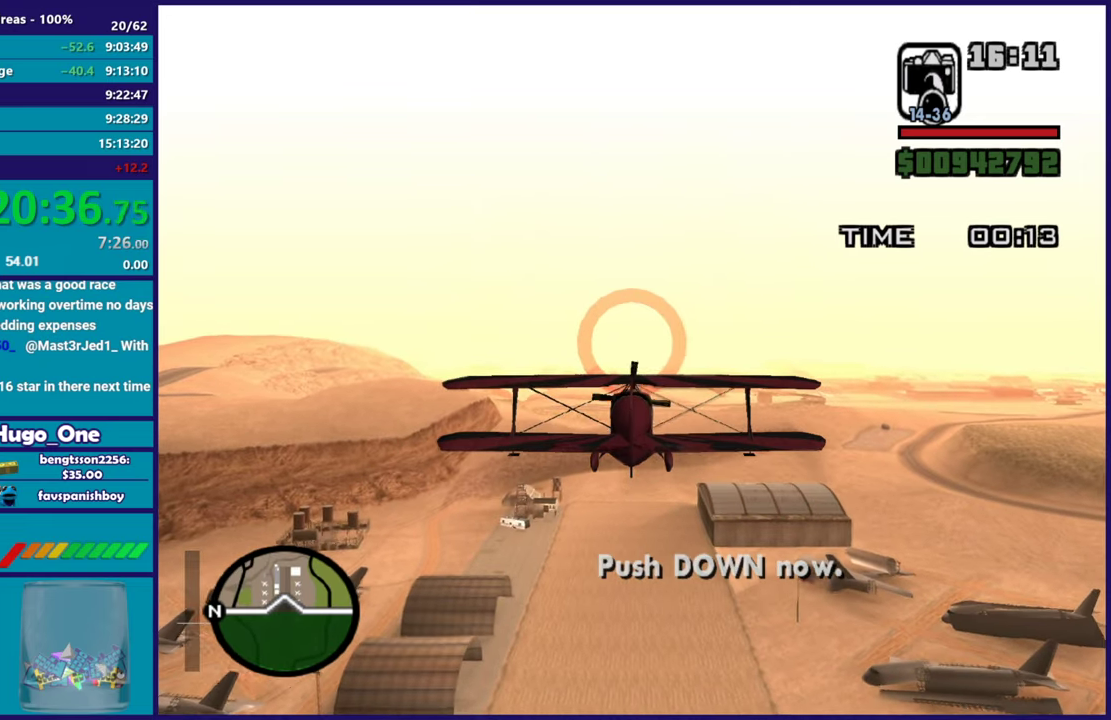
{"buttons": ["R2"], "left_stick": "down", "events": []}
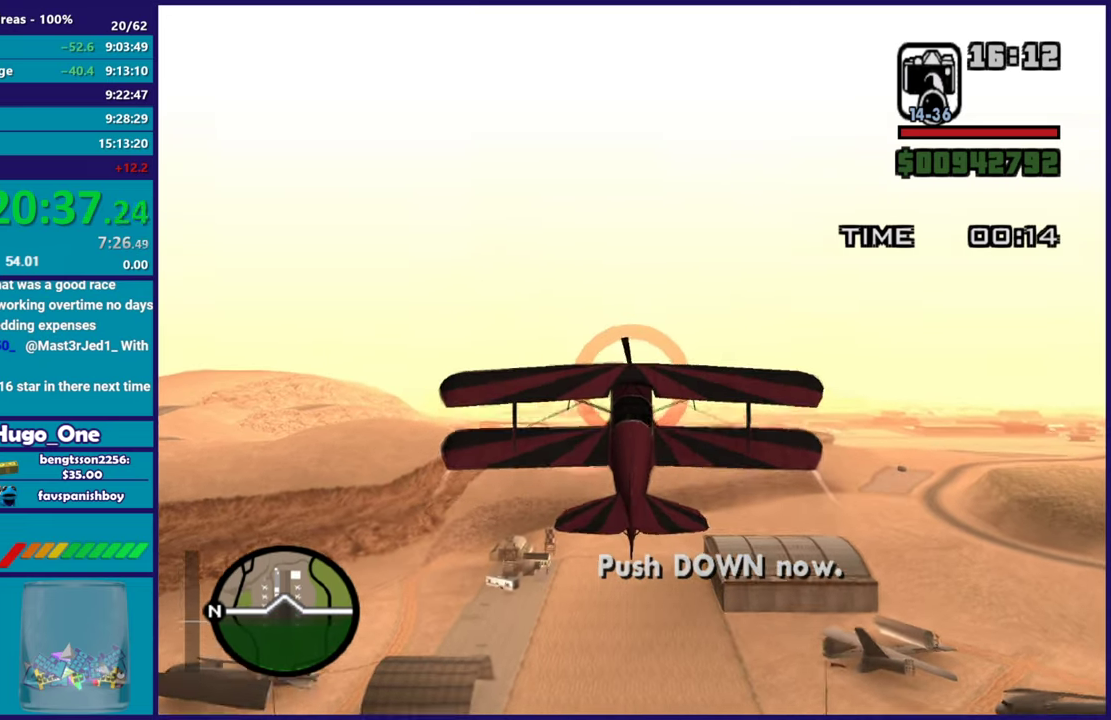
{"buttons": ["R2"], "left_stick": "down", "events": []}
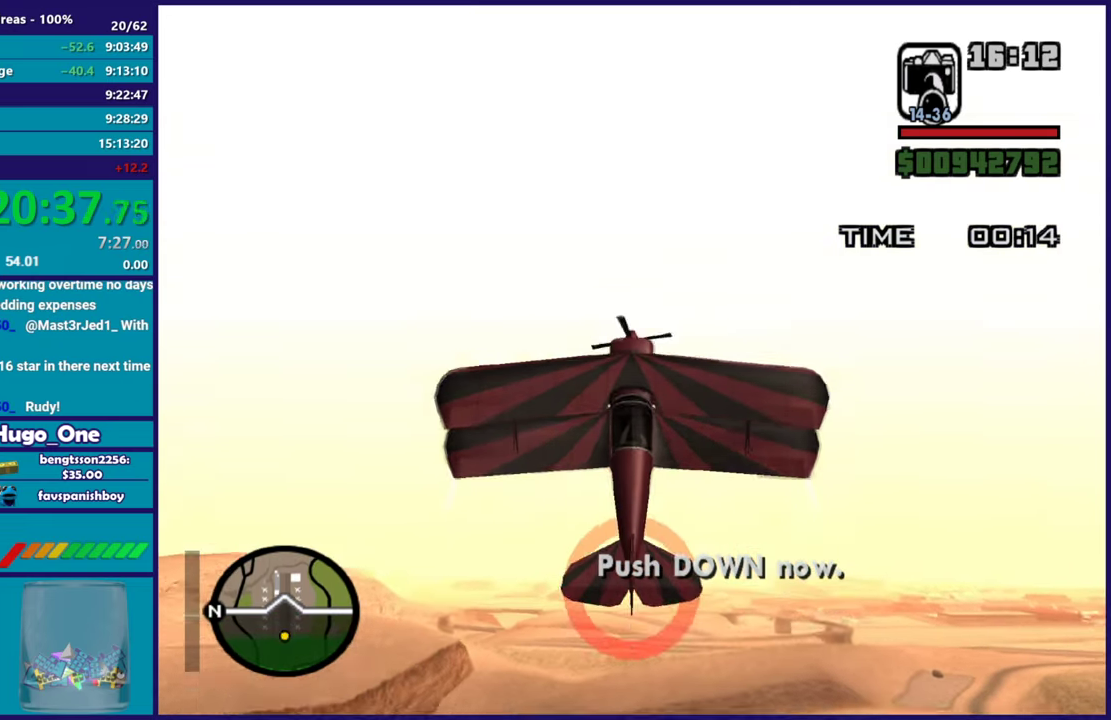
{"buttons": ["R2"], "left_stick": "down", "events": []}
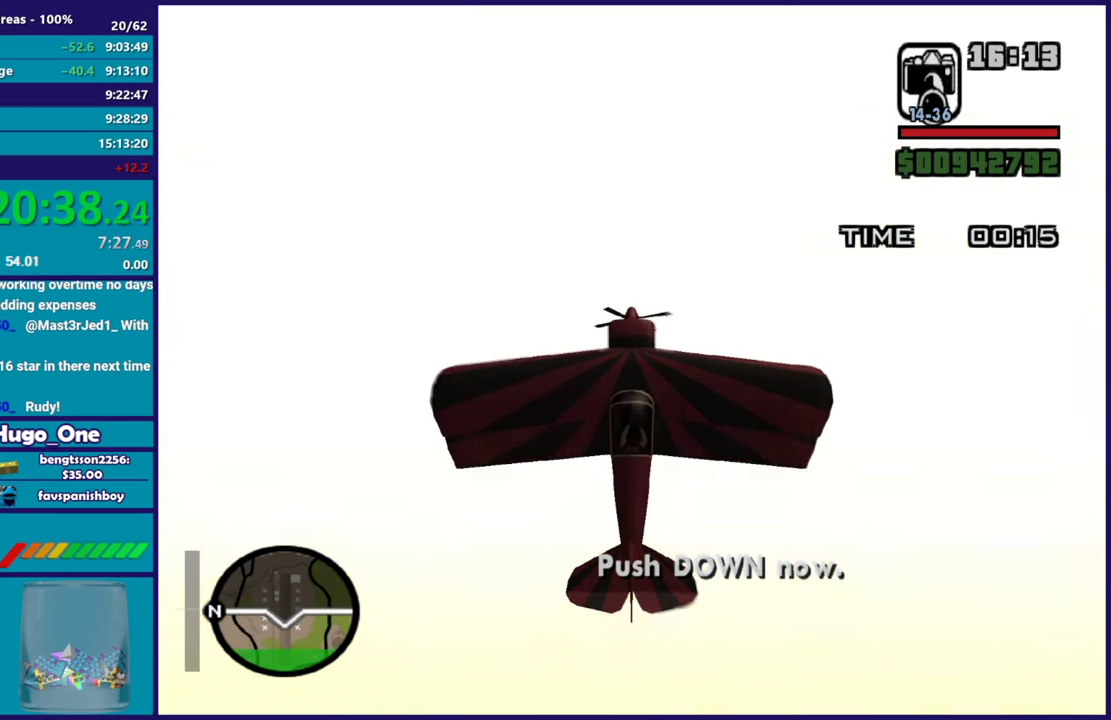
{"buttons": ["R2"], "left_stick": "down", "events": []}
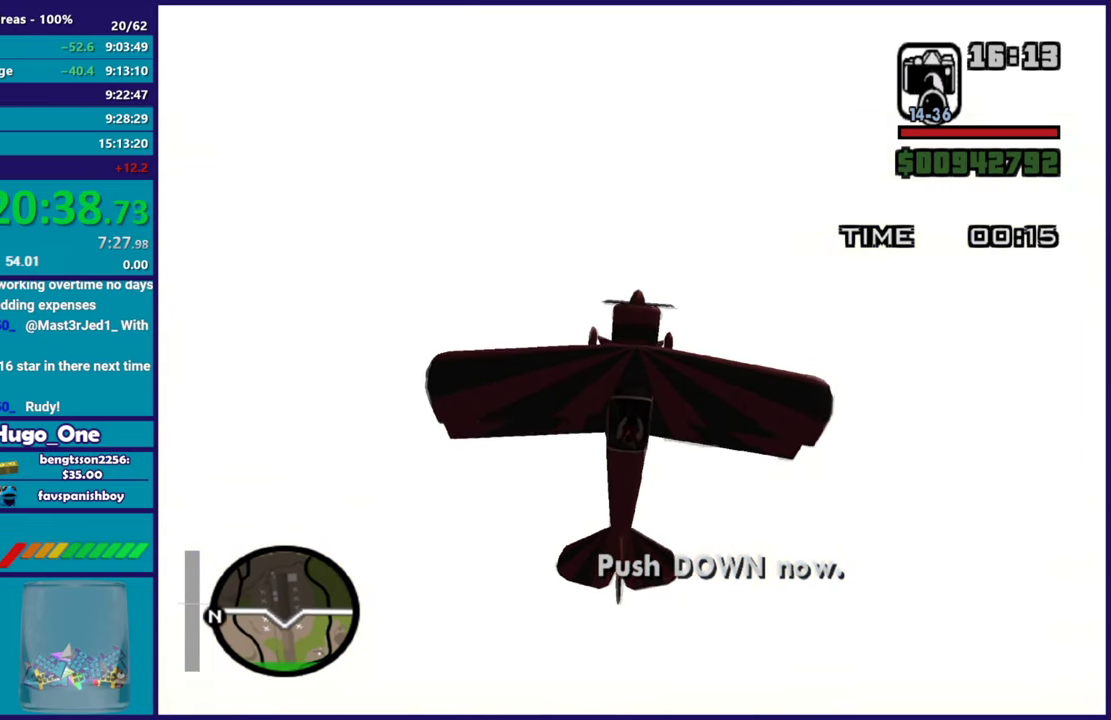
{"buttons": ["R2"], "left_stick": "down", "events": []}
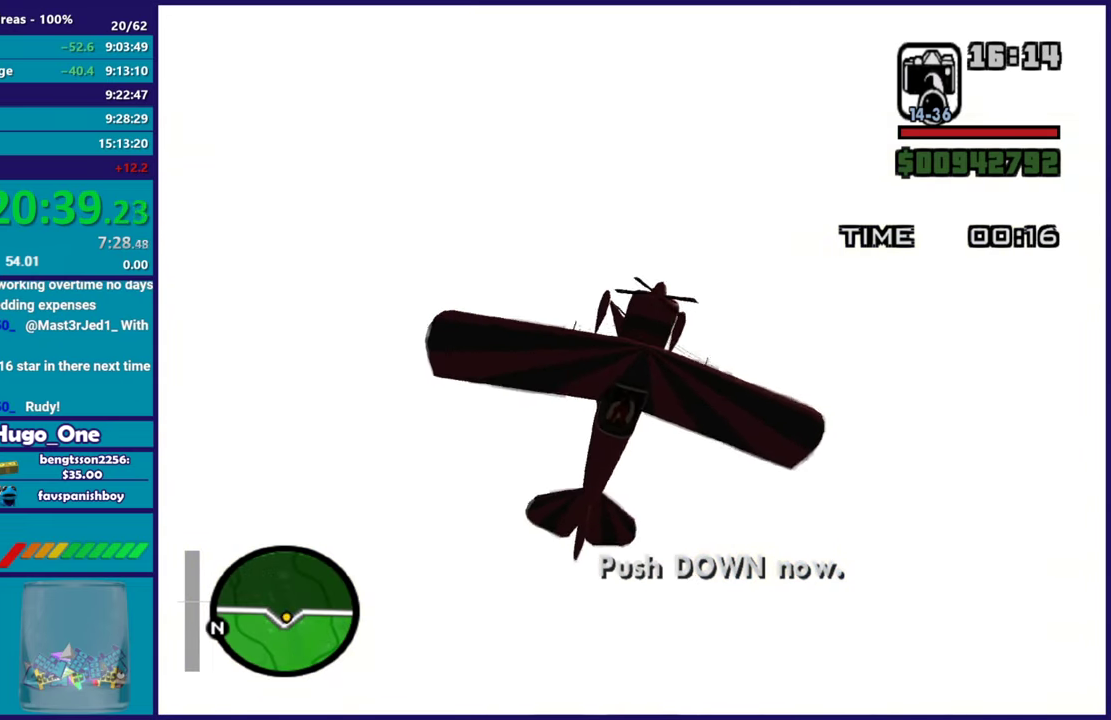
{"buttons": ["R2"], "left_stick": "down", "events": []}
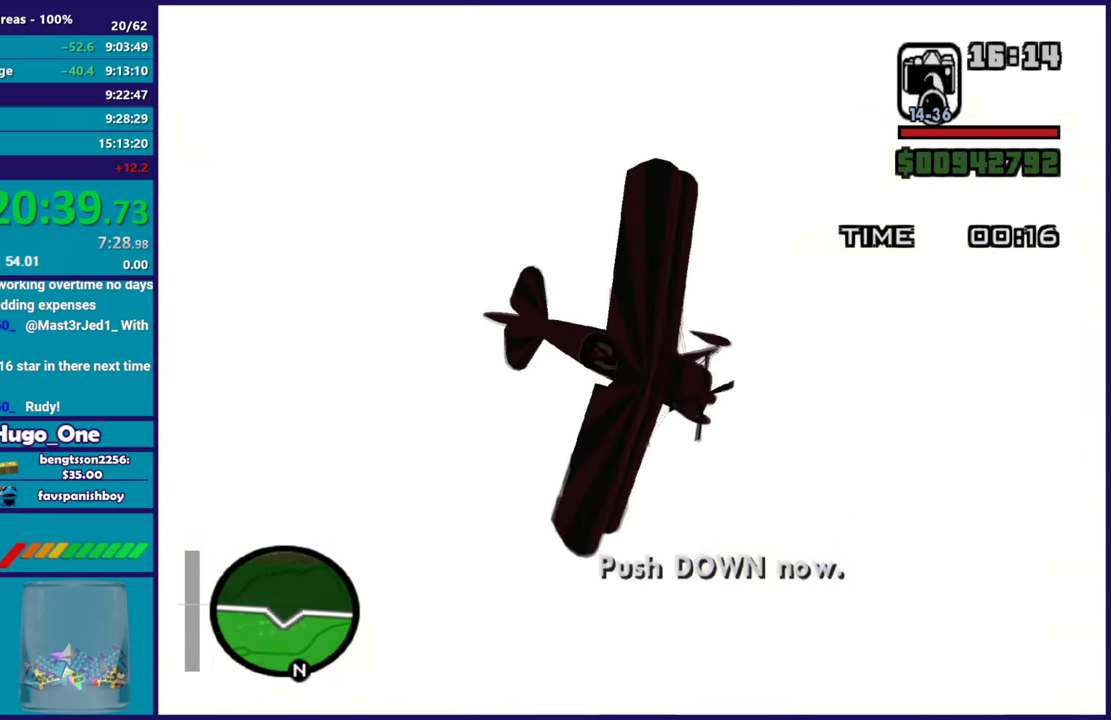
{"buttons": ["R2"], "left_stick": "down", "events": []}
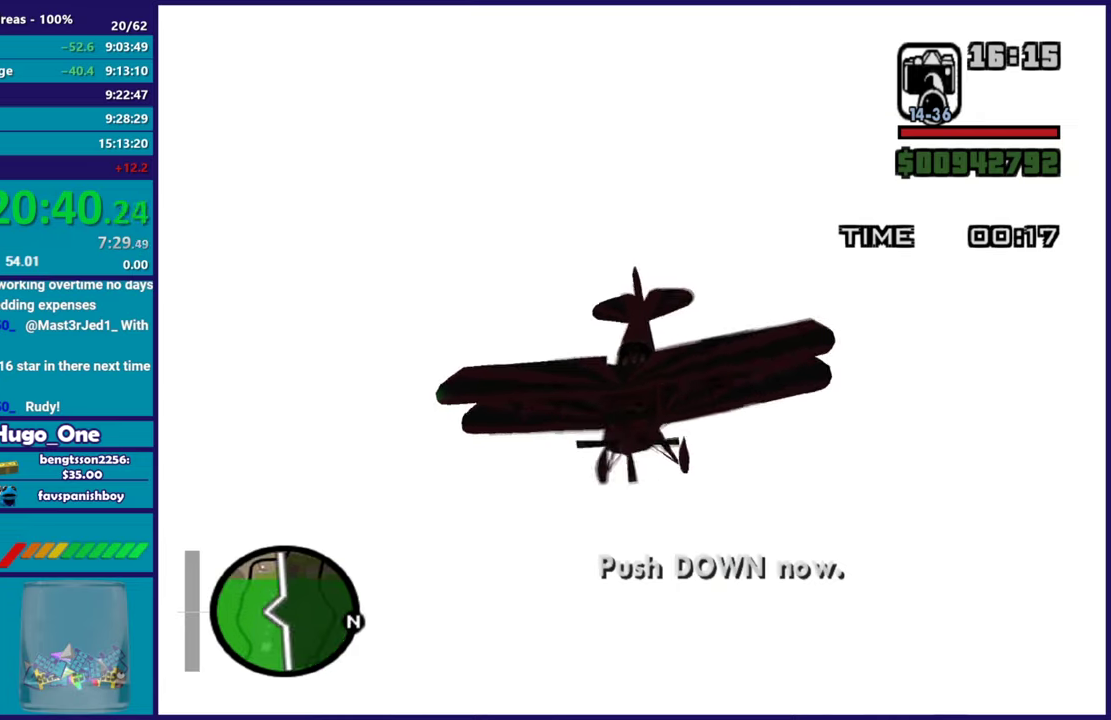
{"buttons": ["R2"], "left_stick": "down", "events": []}
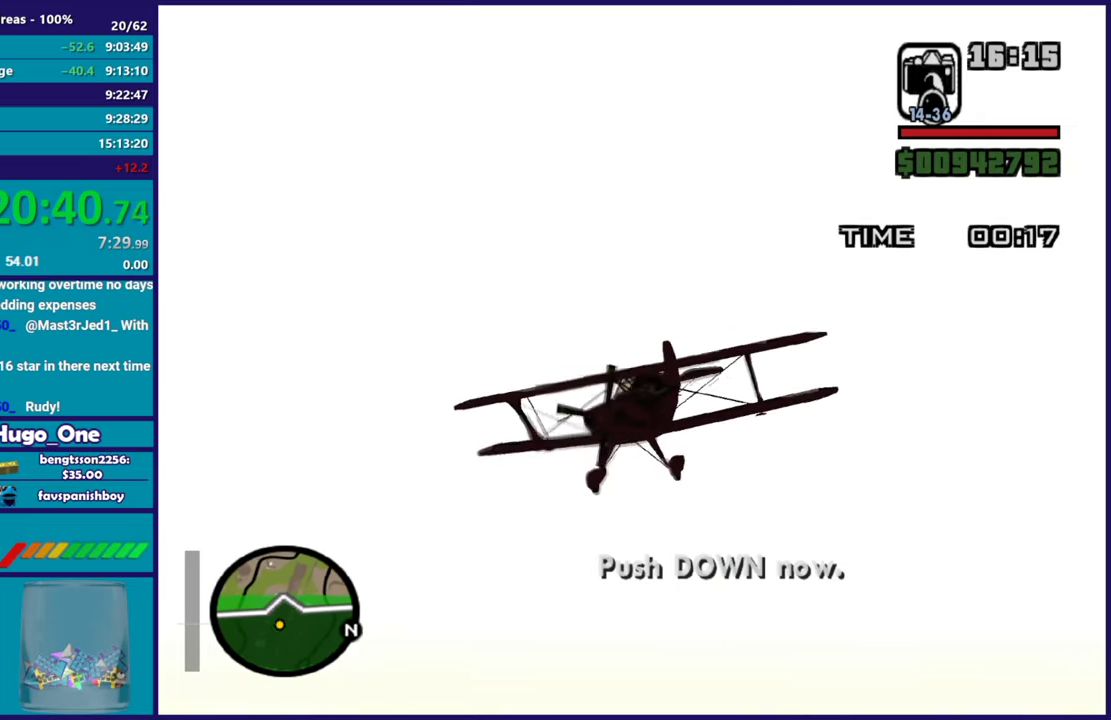
{"buttons": ["R2"], "left_stick": "center", "events": [[34, "left_stick", "center"]]}
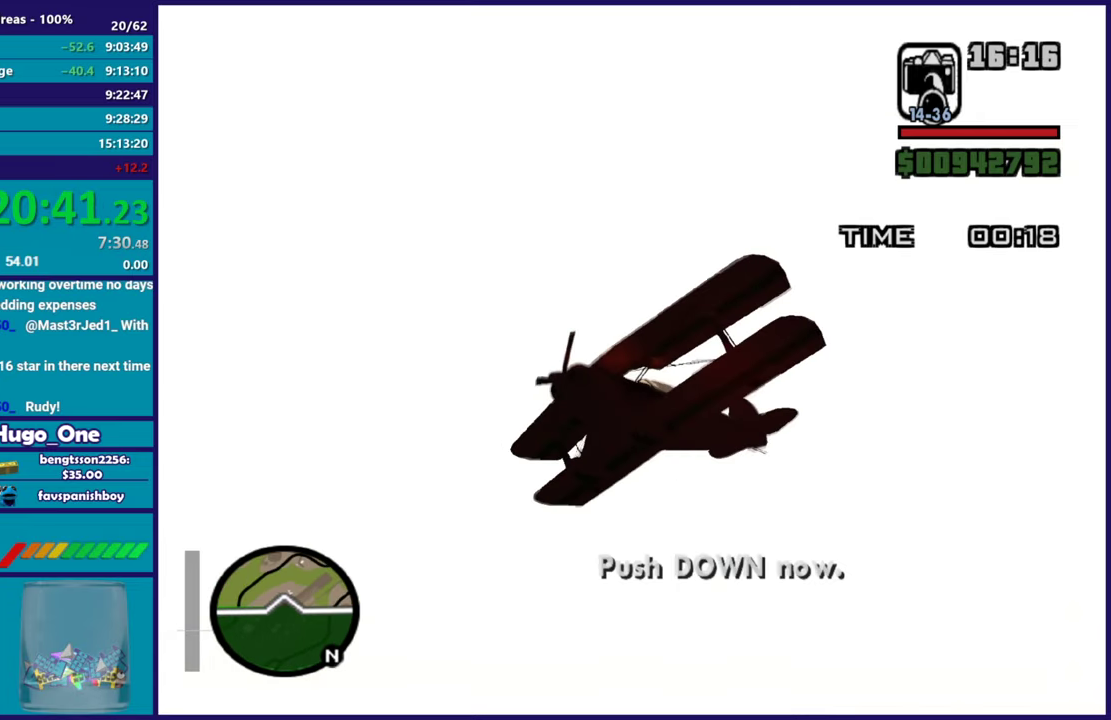
{"buttons": ["R2"], "left_stick": "down", "events": [[83, "left_stick", "up-left"], [400, "left_stick", "down"]]}
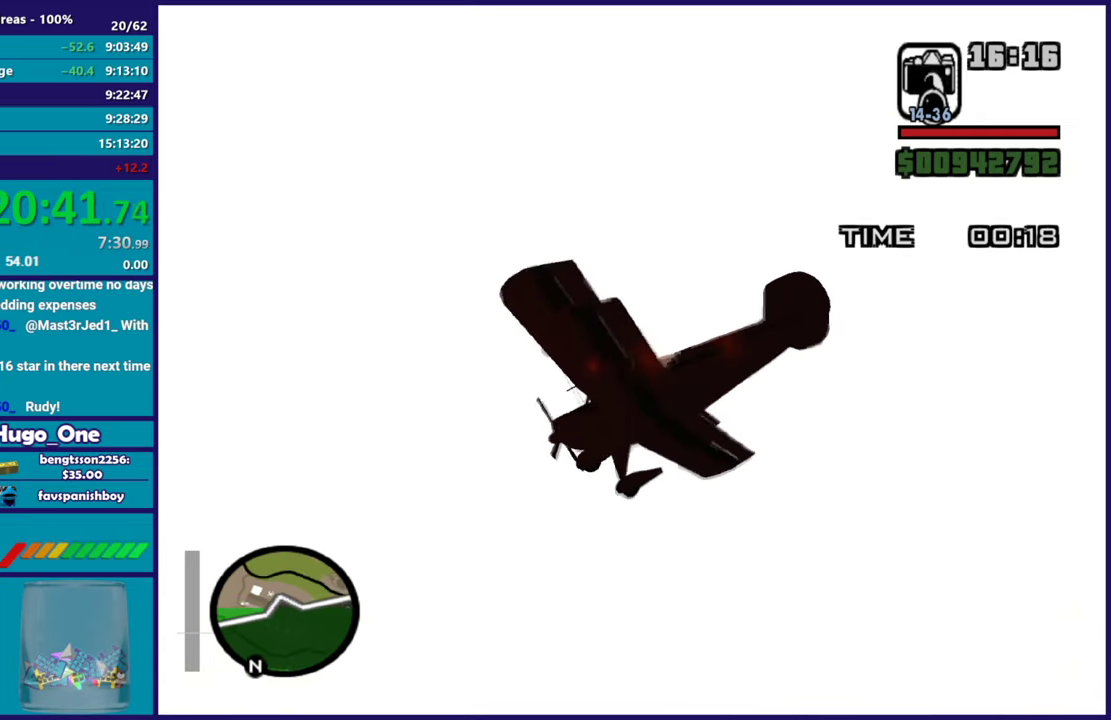
{"buttons": ["R2"], "left_stick": "center", "events": [[67, "left_stick", "up-left"], [134, "left_stick", "center"], [284, "left_stick", "right"], [451, "left_stick", "center"]]}
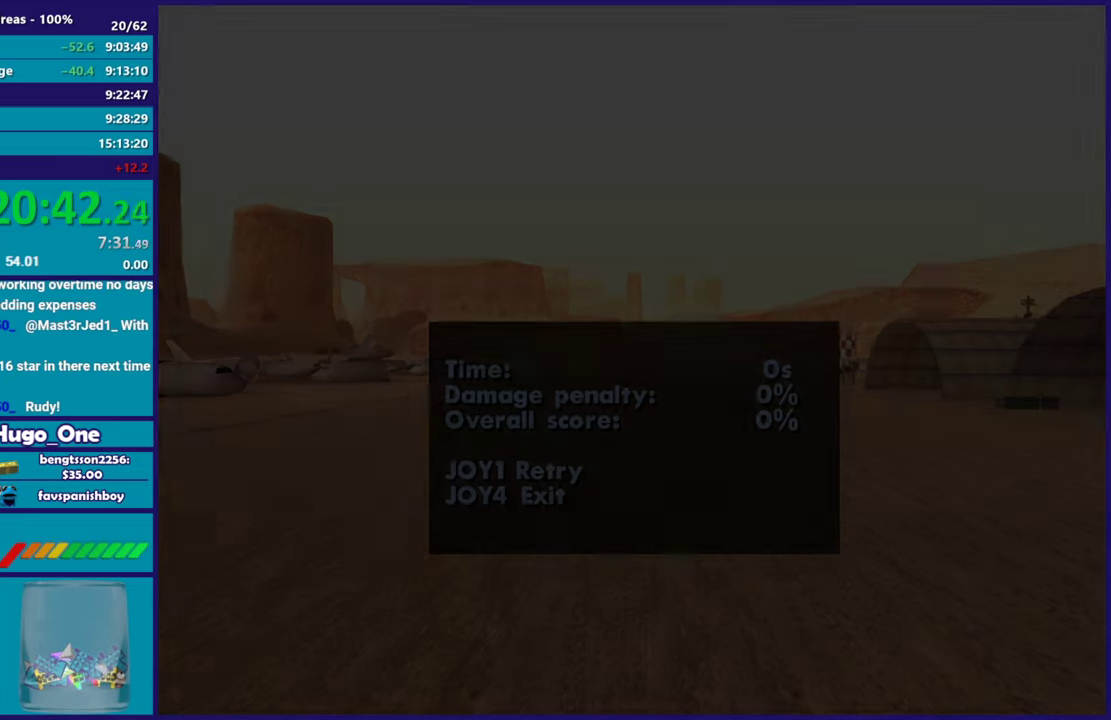
{"buttons": [], "left_stick": "center", "events": [[133, "R2", "up"], [183, "A", "down"], [300, "A", "up"], [400, "A", "down"], [484, "A", "up"]]}
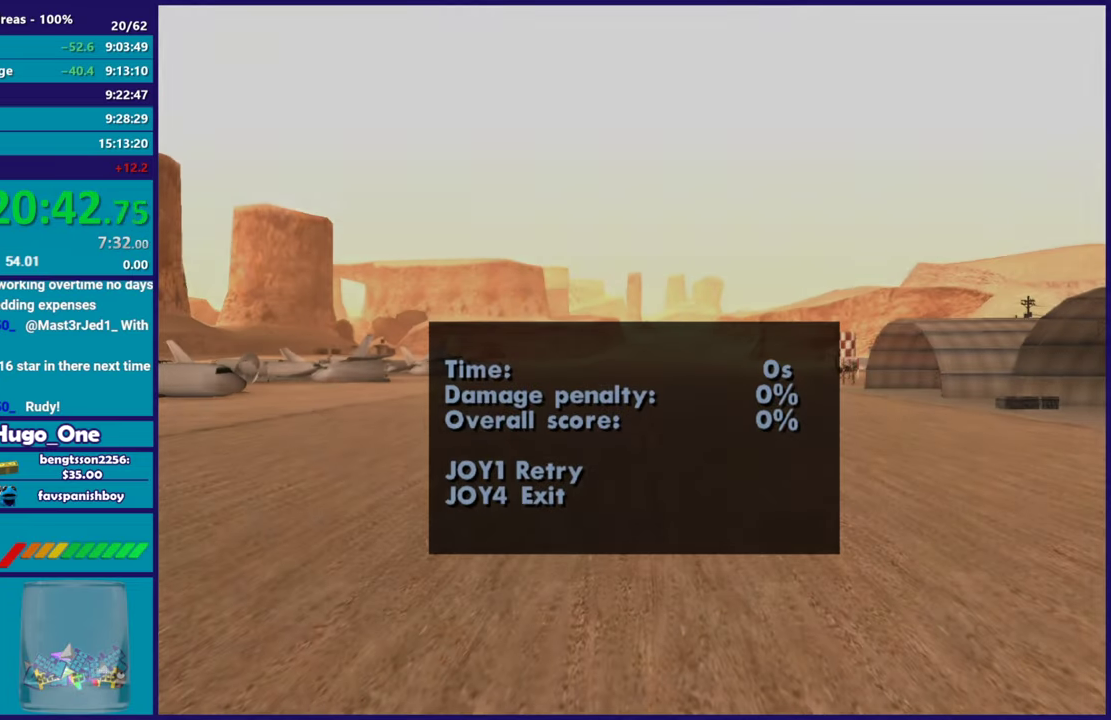
{"buttons": ["A"], "left_stick": "center", "events": [[67, "A", "down"], [167, "A", "up"], [217, "A", "down"], [351, "A", "up"], [417, "A", "down"]]}
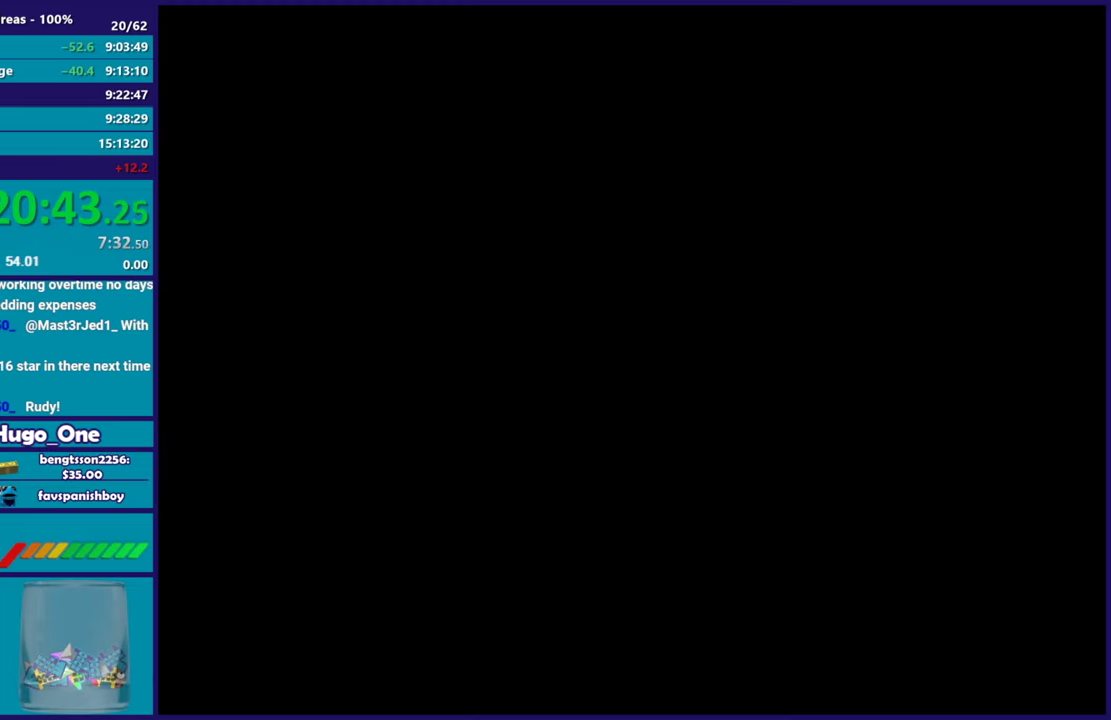
{"buttons": ["A"], "left_stick": "center", "events": [[33, "A", "up"], [467, "A", "down"]]}
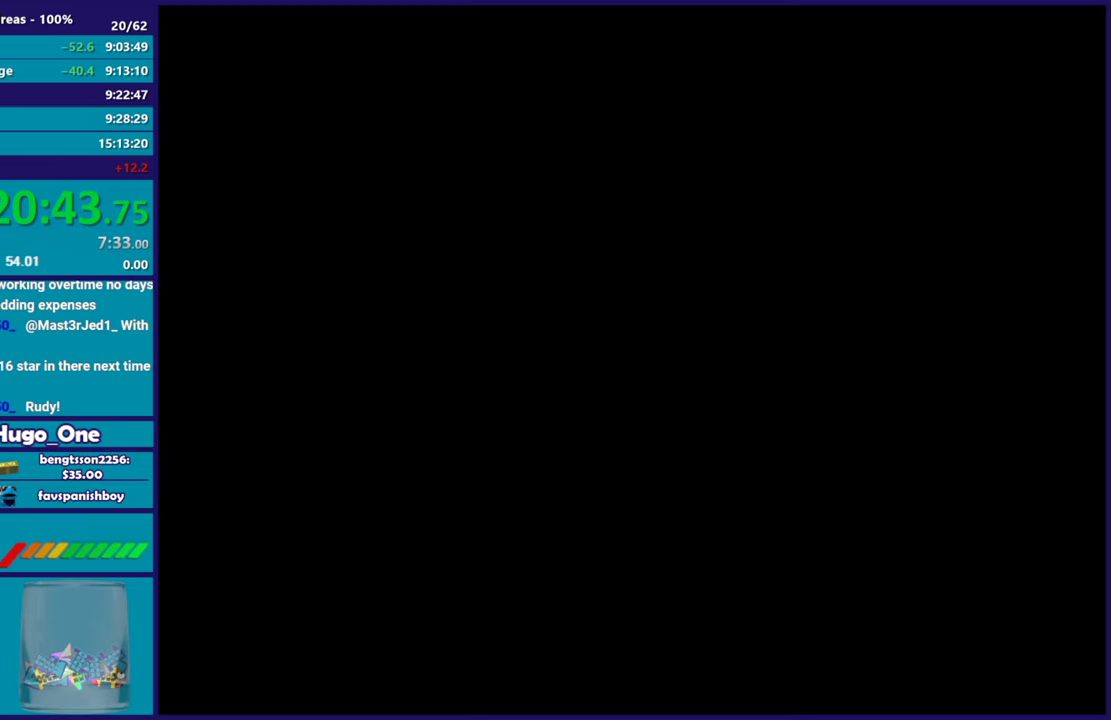
{"buttons": ["R2"], "left_stick": "center", "events": [[117, "A", "up"], [201, "A", "down"], [317, "A", "up"], [467, "R2", "down"]]}
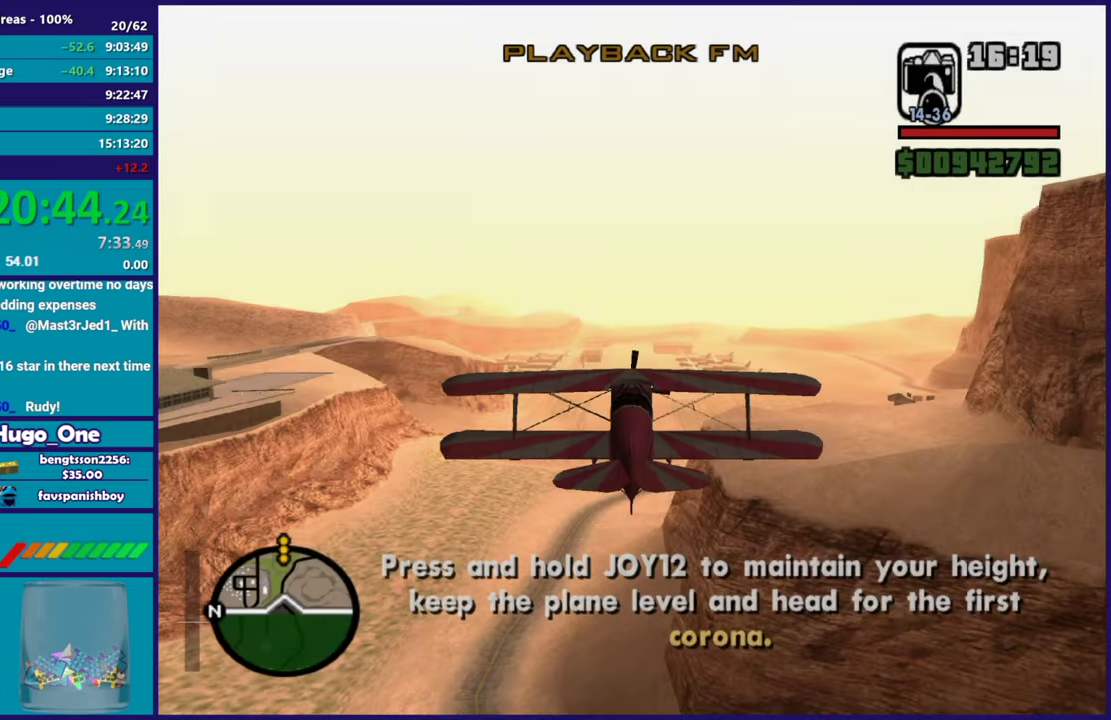
{"buttons": ["R2"], "left_stick": "center", "events": []}
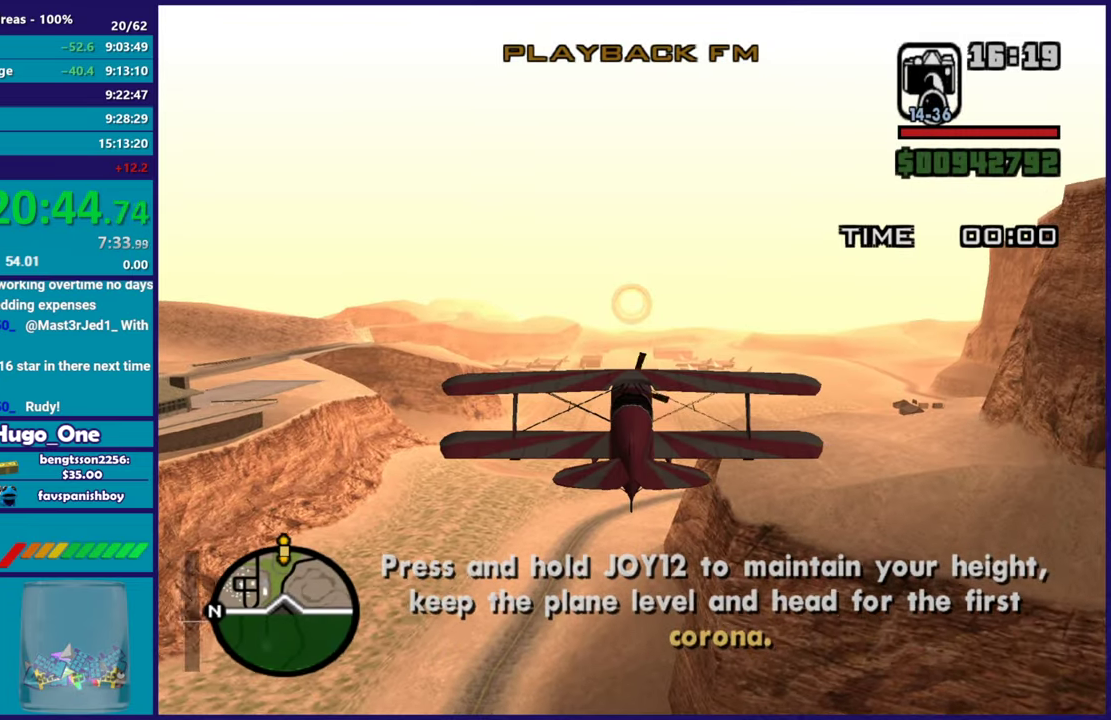
{"buttons": ["R2"], "left_stick": "center", "events": []}
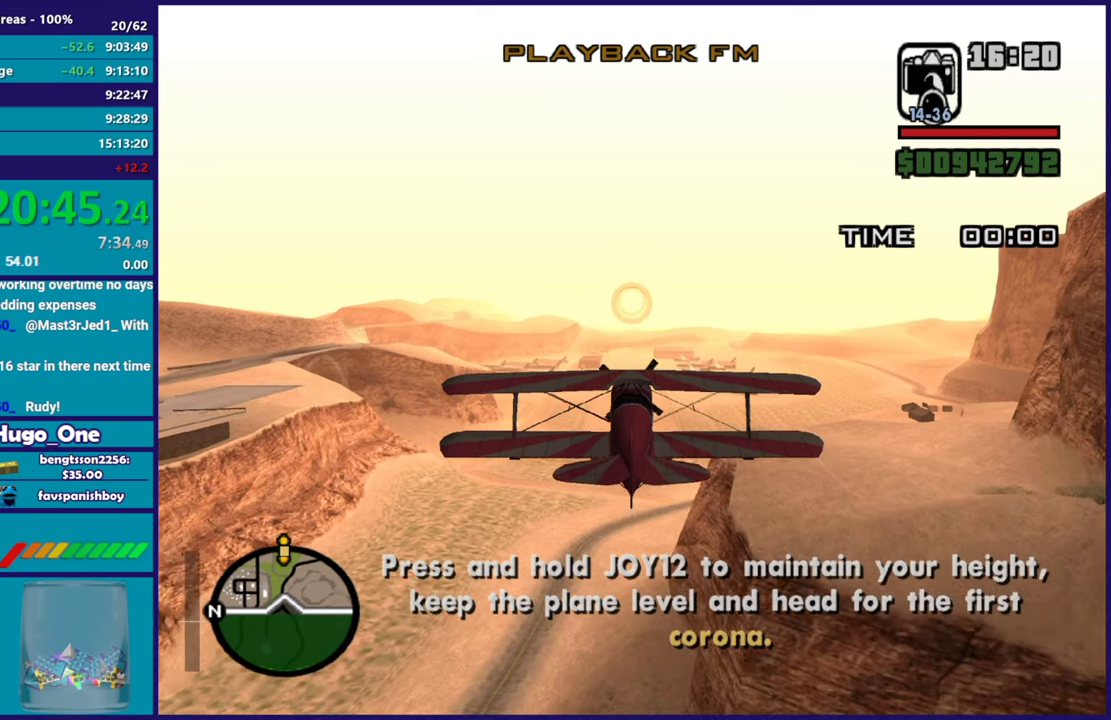
{"buttons": ["R2"], "left_stick": "center", "events": [[350, "left_stick", "up"], [450, "left_stick", "center"]]}
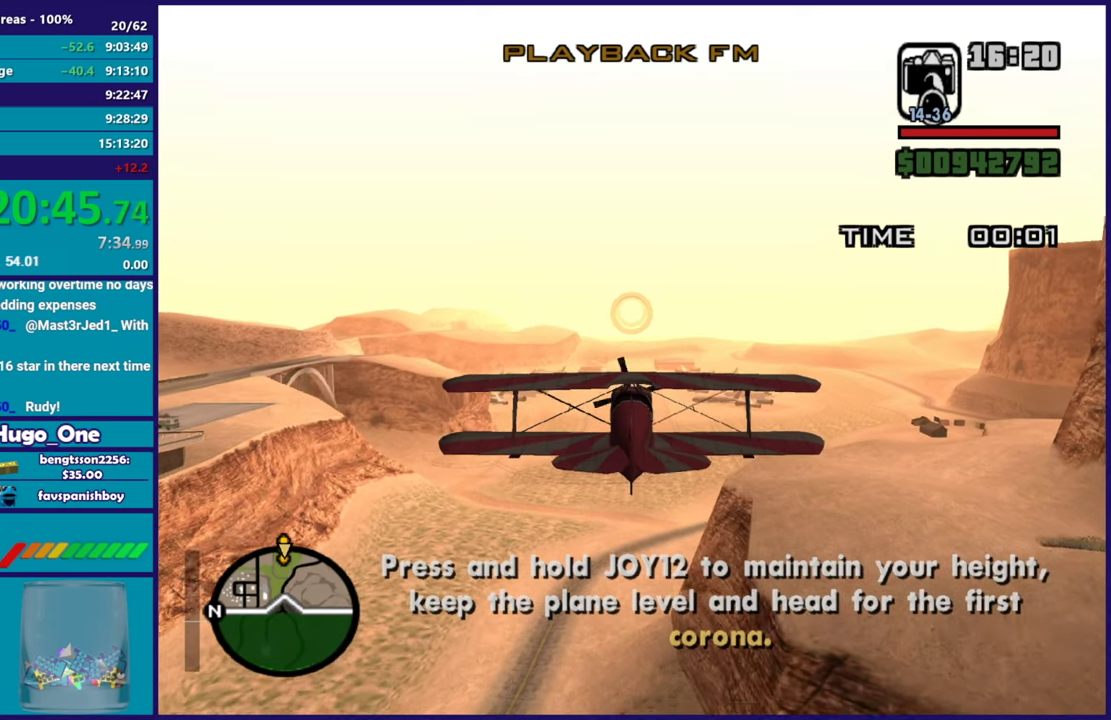
{"buttons": ["R2"], "left_stick": "center", "events": []}
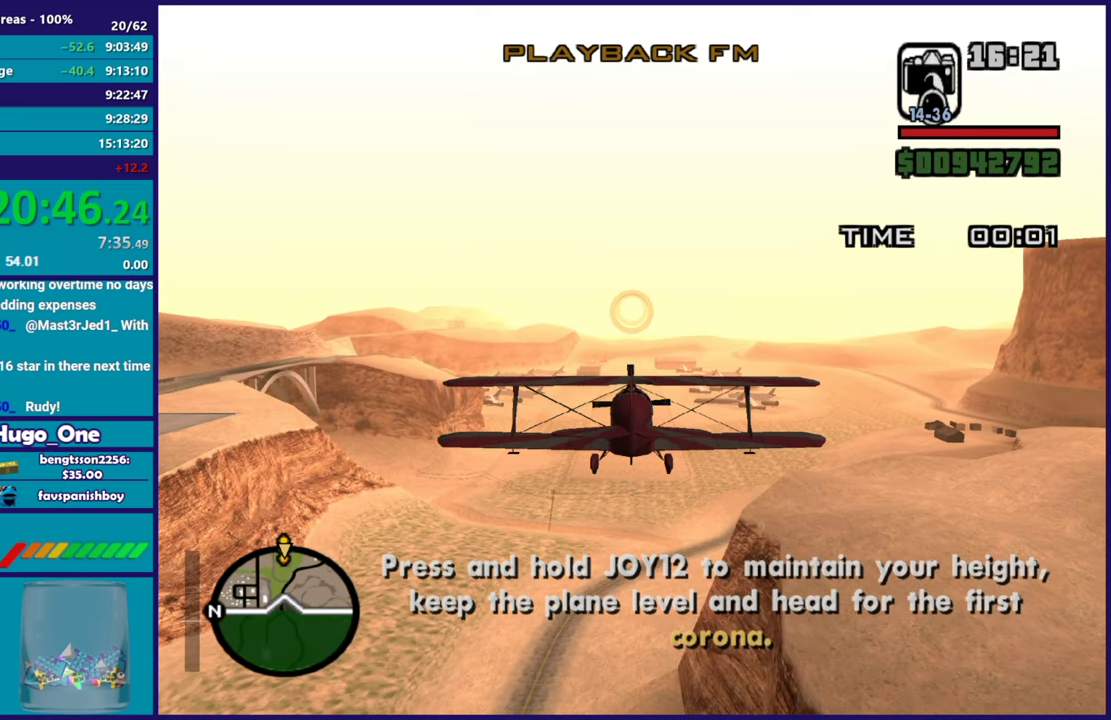
{"buttons": ["R2"], "left_stick": "center", "events": []}